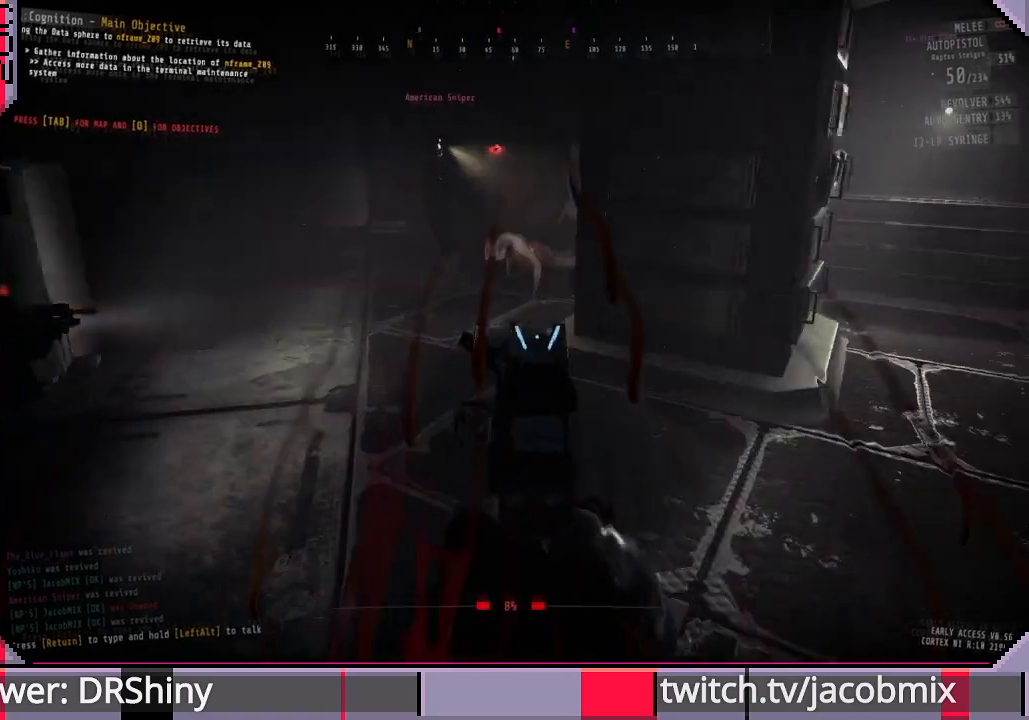
Gameplay with keyboard and mouse; each line is a JSON object with the keys and mouse buttons held at the frame after it. "events" lists presses ("down") and releases ("up") of "a", "c", "ctrl", "d", "e", "f", "q", "r", "s", "shift", "space", "t", "tab", "w", "x", "z", "mouse_left", "mouse_wheel", "mouse_right", "mouse_mb4" and "mouse_mb5" between this image and that frame as [ms after this image, input, new state], when the widget could be followed in between. "mouse_left", "mouse_wheel", "mouse_right", "mouse_mb4", "mouse_mb5" = the "left", "wheel", "right", "mb4", "mb5" buttons of the "mouse" list. No other keys are recorded. "wheel" means that the mouse wheel is clicked or scrolled. Mouse movement is not recorded.
{"keys": ["s"], "mouse": ["right"], "events": [[400, "mouse_left", "down"], [466, "mouse_left", "up"], [500, "s", "down"]]}
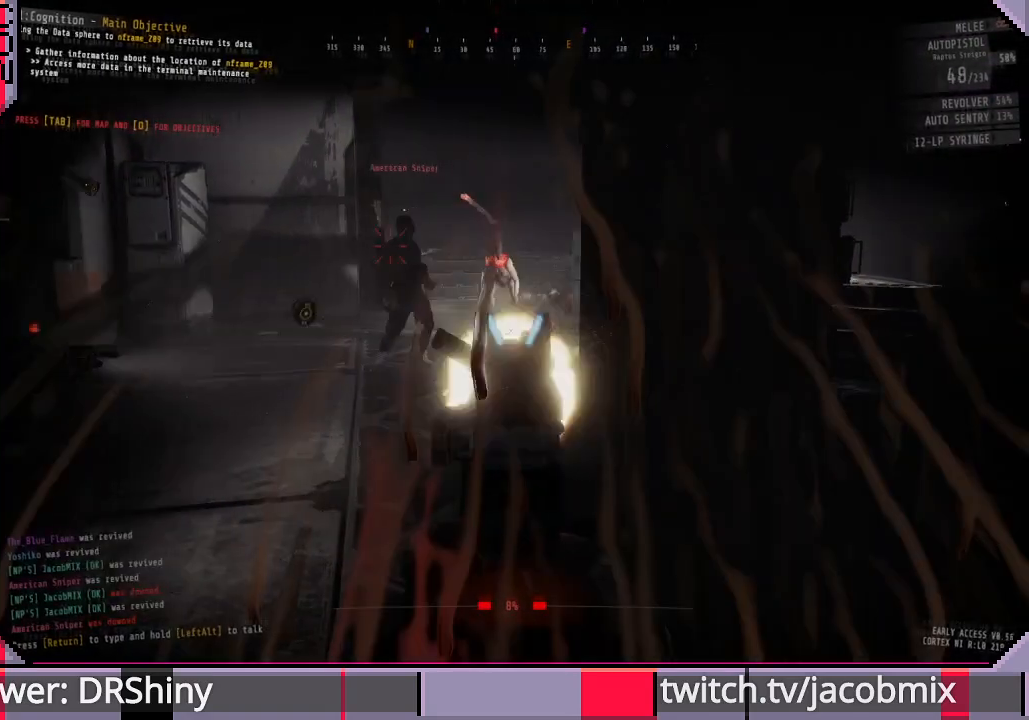
{"keys": ["w"], "mouse": ["right"], "events": [[166, "s", "up"], [433, "w", "down"]]}
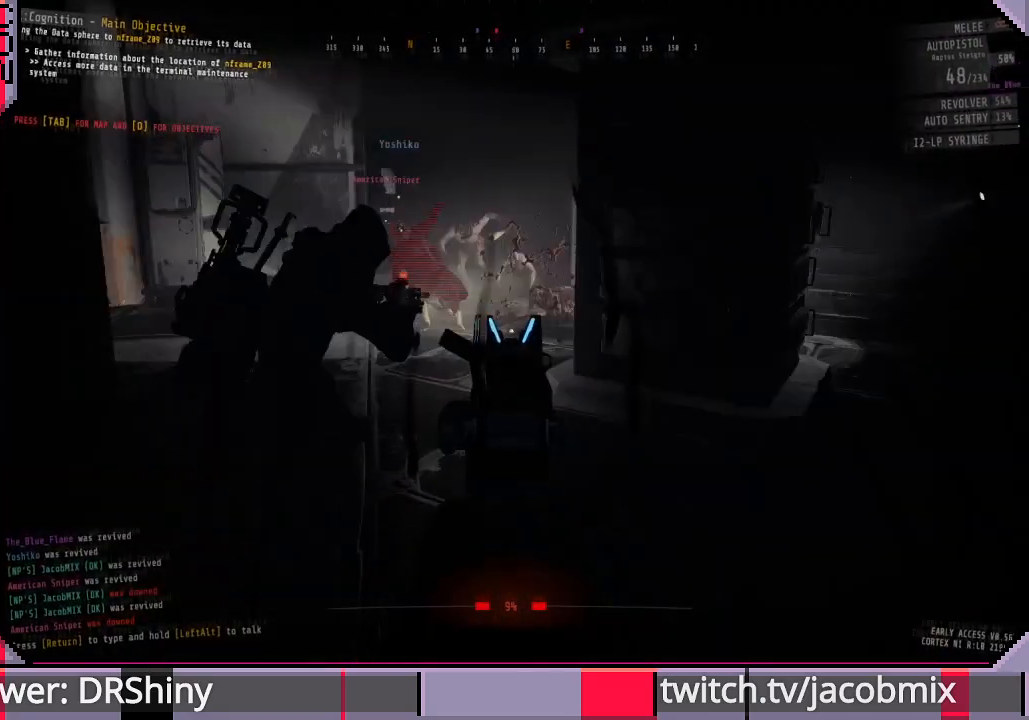
{"keys": ["s"], "mouse": ["right"], "events": [[33, "d", "down"], [33, "w", "up"], [200, "d", "up"], [333, "s", "down"]]}
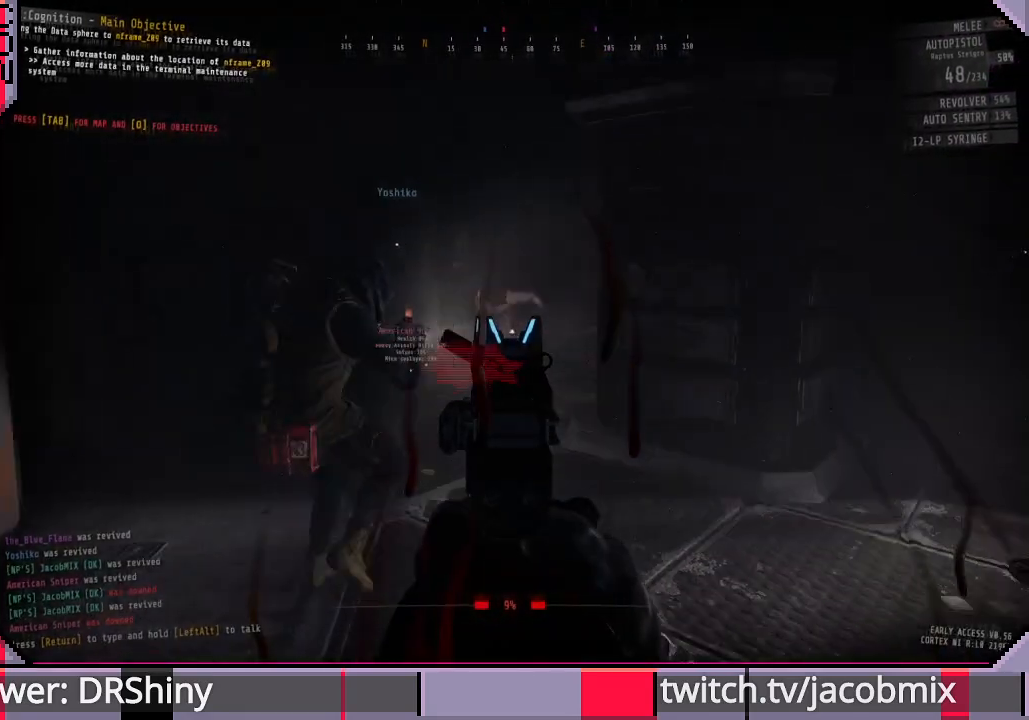
{"keys": ["s"], "mouse": ["right"], "events": [[233, "a", "down"], [300, "a", "up"], [366, "mouse_left", "down"], [466, "mouse_left", "up"]]}
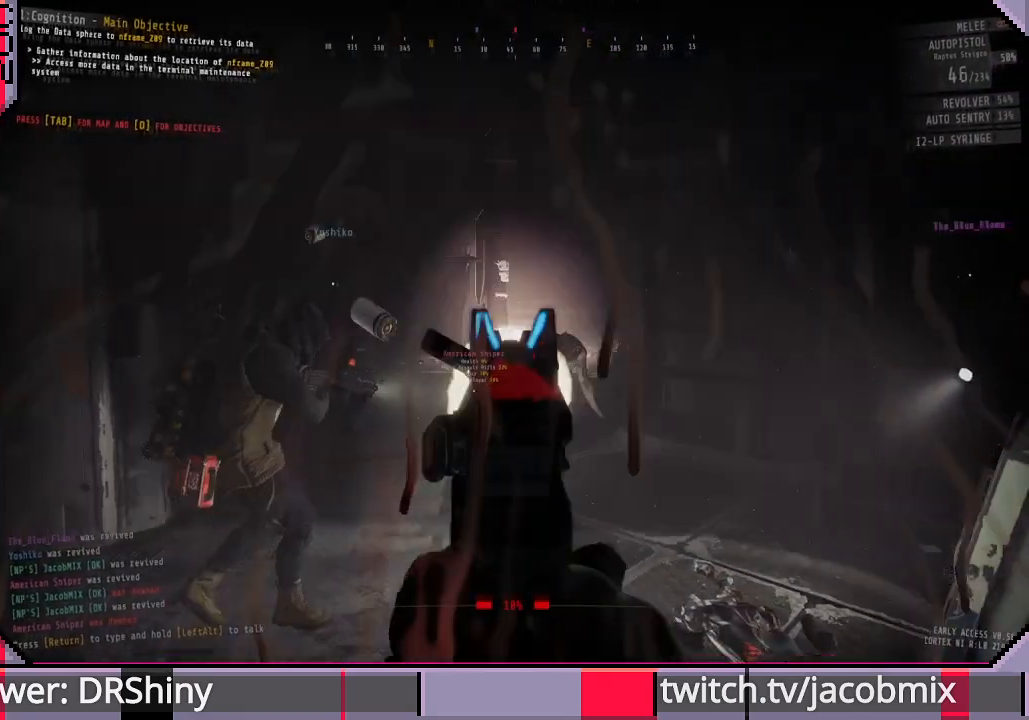
{"keys": [], "mouse": ["right"], "events": [[500, "s", "up"]]}
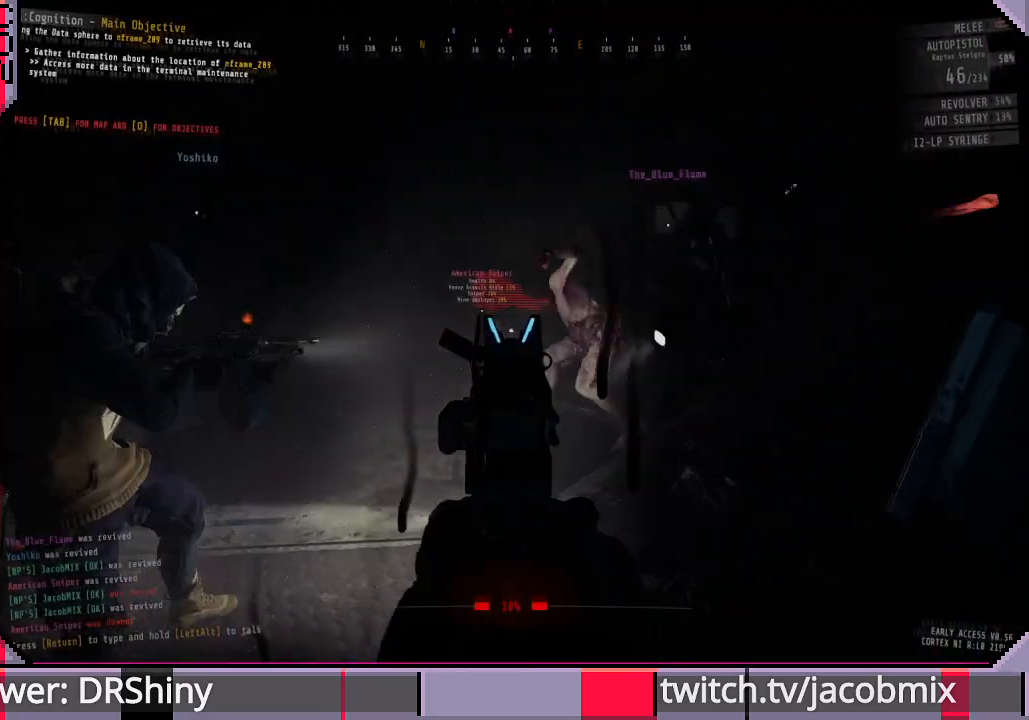
{"keys": [], "mouse": ["right"], "events": []}
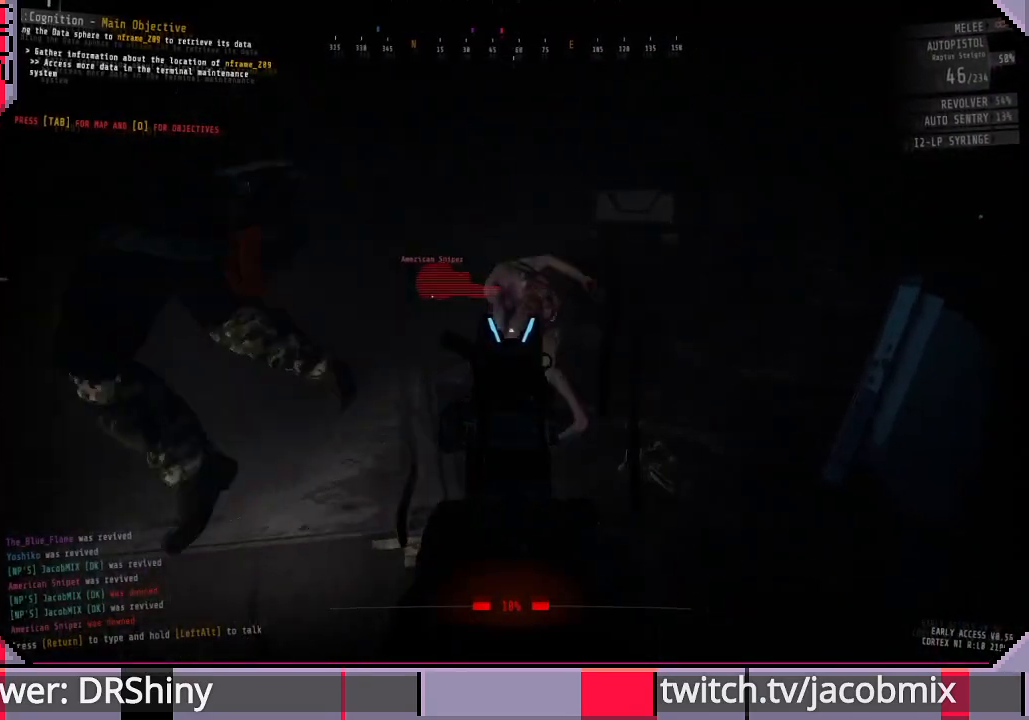
{"keys": [], "mouse": ["right"], "events": []}
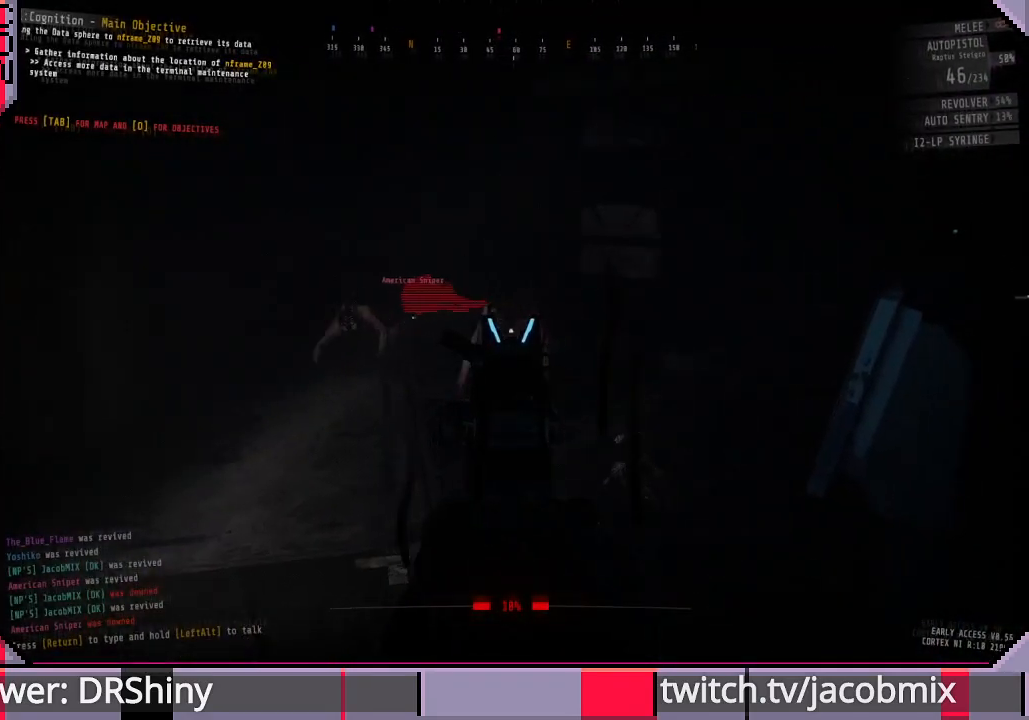
{"keys": ["a"], "mouse": ["right"], "events": [[33, "mouse_left", "down"], [100, "a", "down"], [100, "mouse_left", "up"]]}
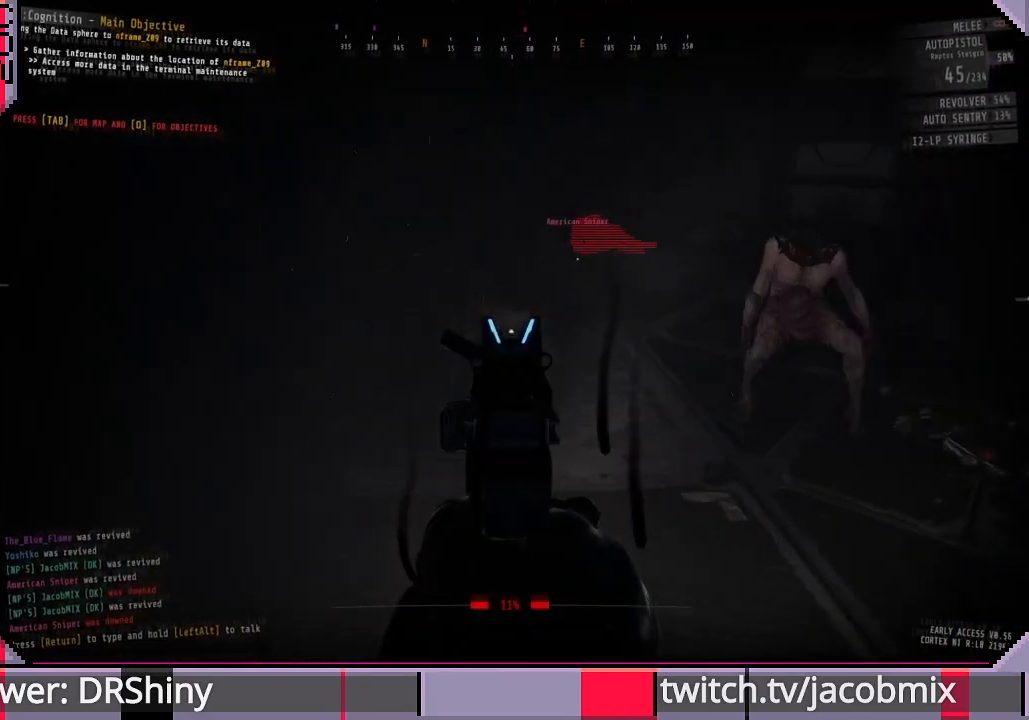
{"keys": ["s"], "mouse": ["right"], "events": [[33, "mouse_left", "down"], [100, "mouse_left", "up"], [166, "s", "down"], [500, "a", "up"]]}
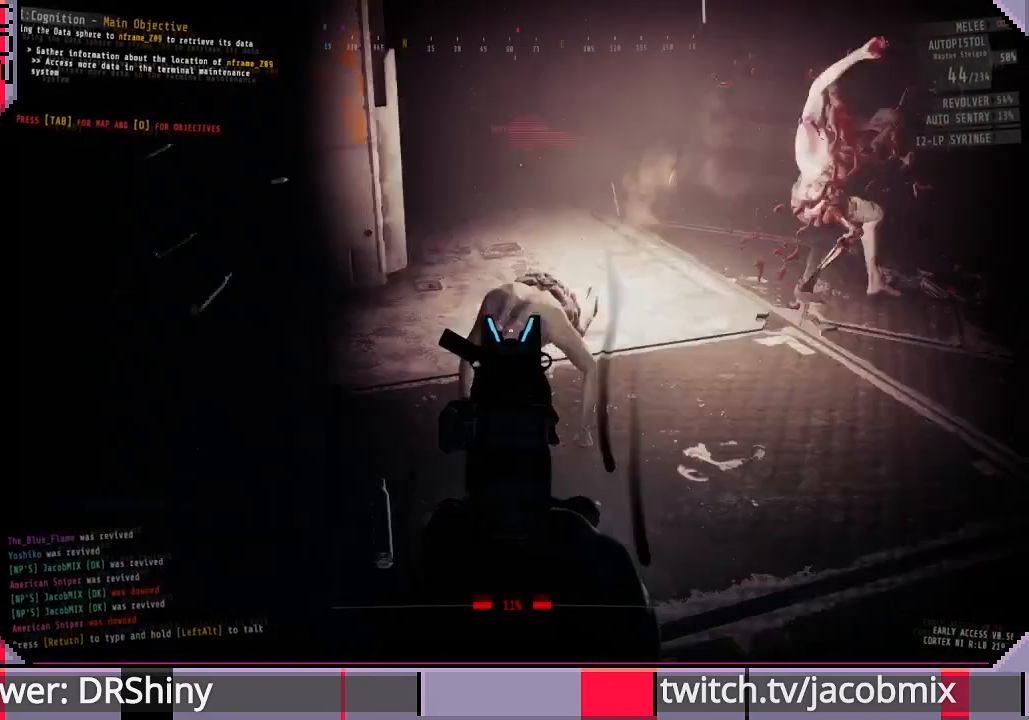
{"keys": ["a"], "mouse": ["right"], "events": [[166, "d", "down"], [333, "d", "up"], [433, "a", "down"], [500, "s", "up"]]}
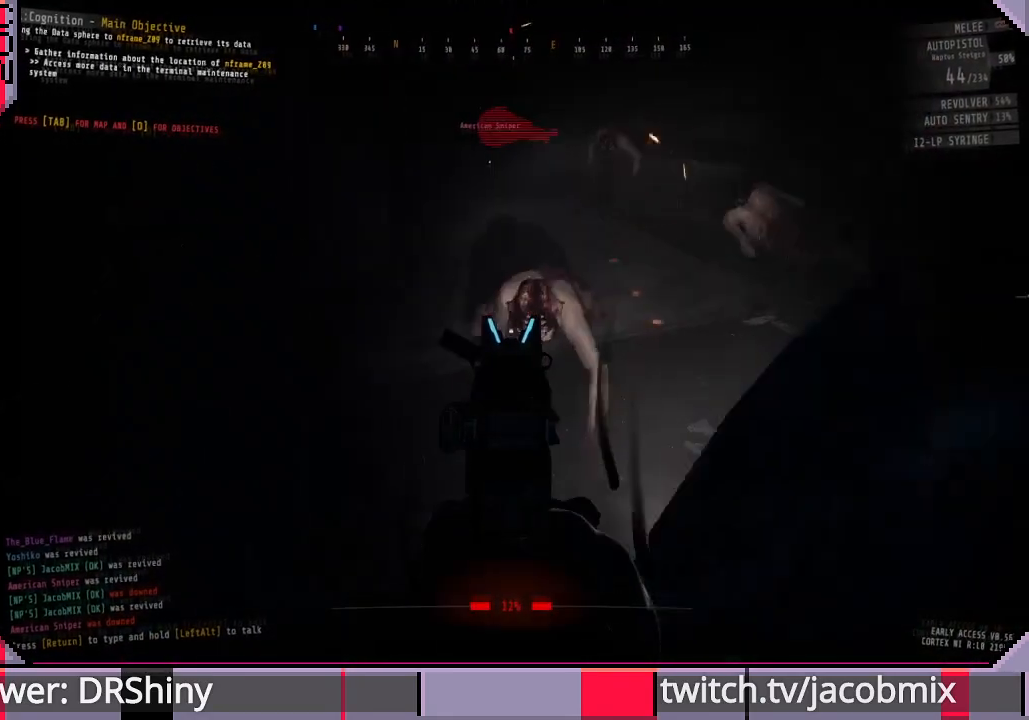
{"keys": ["a"], "mouse": ["left", "right"], "events": [[366, "s", "down"], [500, "mouse_left", "down"], [500, "s", "up"]]}
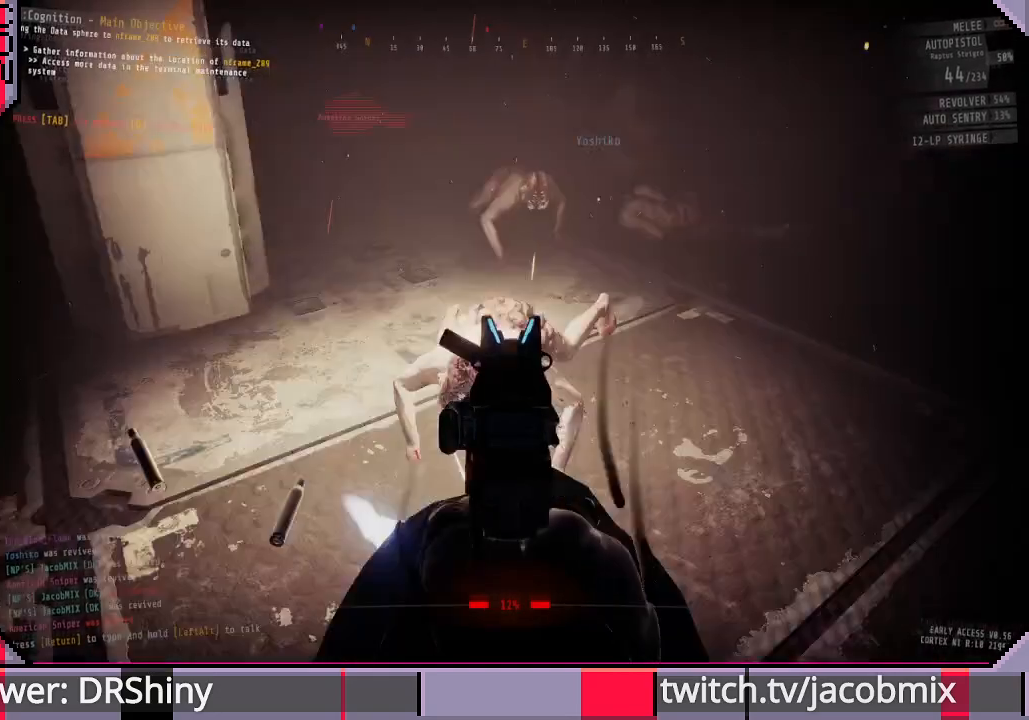
{"keys": ["a", "s"], "mouse": ["right"], "events": [[100, "mouse_left", "up"], [433, "s", "down"]]}
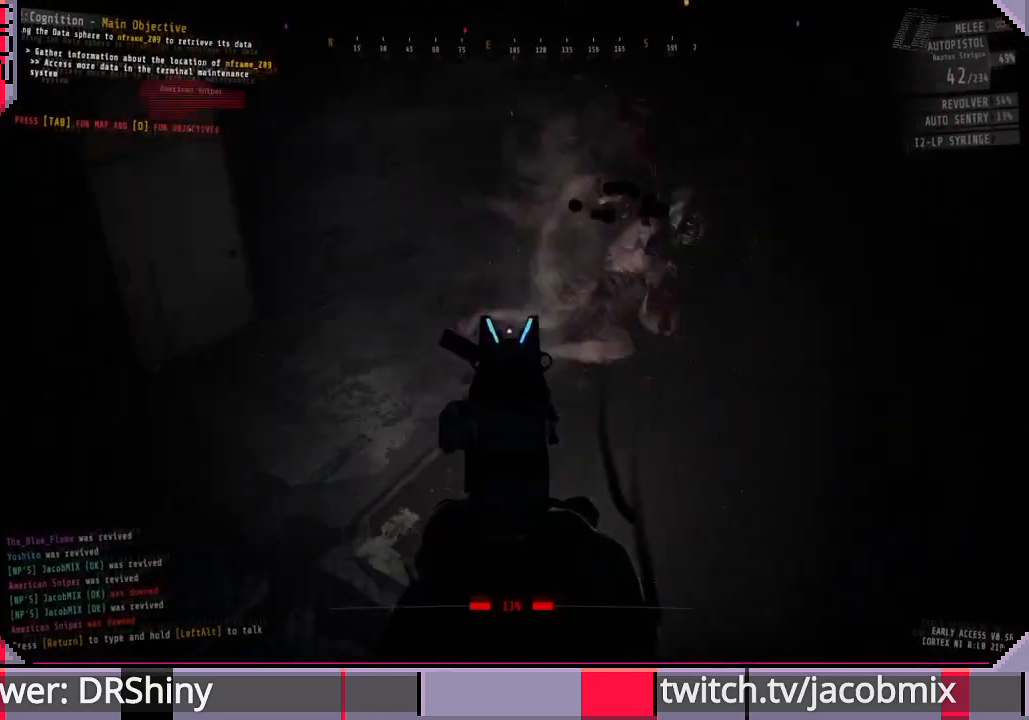
{"keys": ["s"], "mouse": ["right"], "events": [[433, "a", "up"]]}
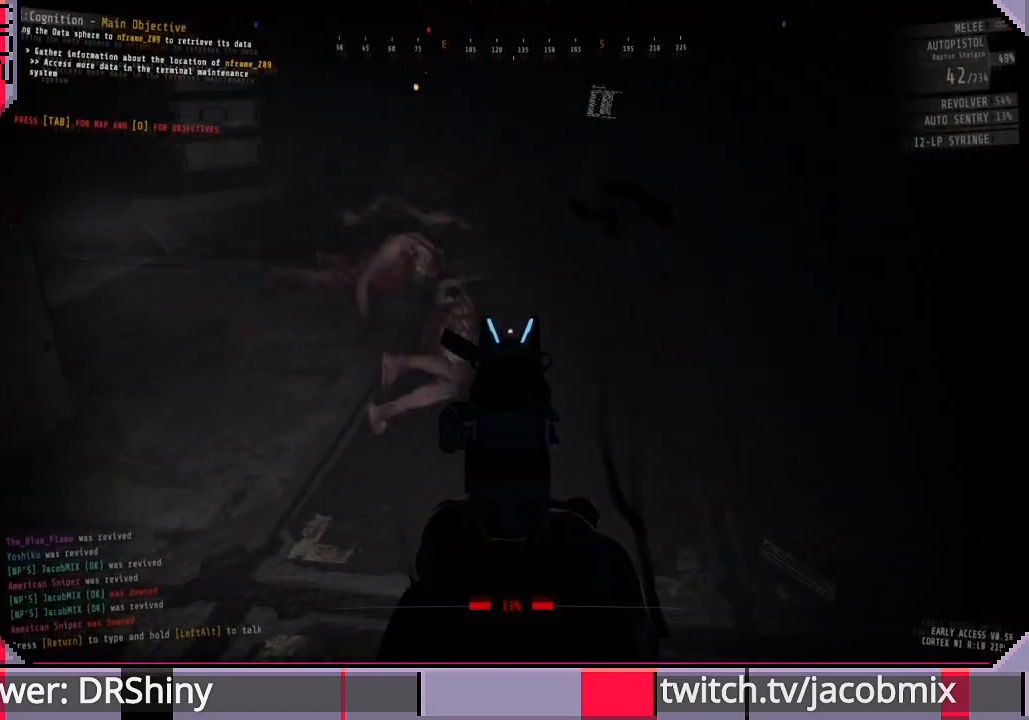
{"keys": ["s"], "mouse": ["right"], "events": [[100, "a", "down"], [300, "a", "up"]]}
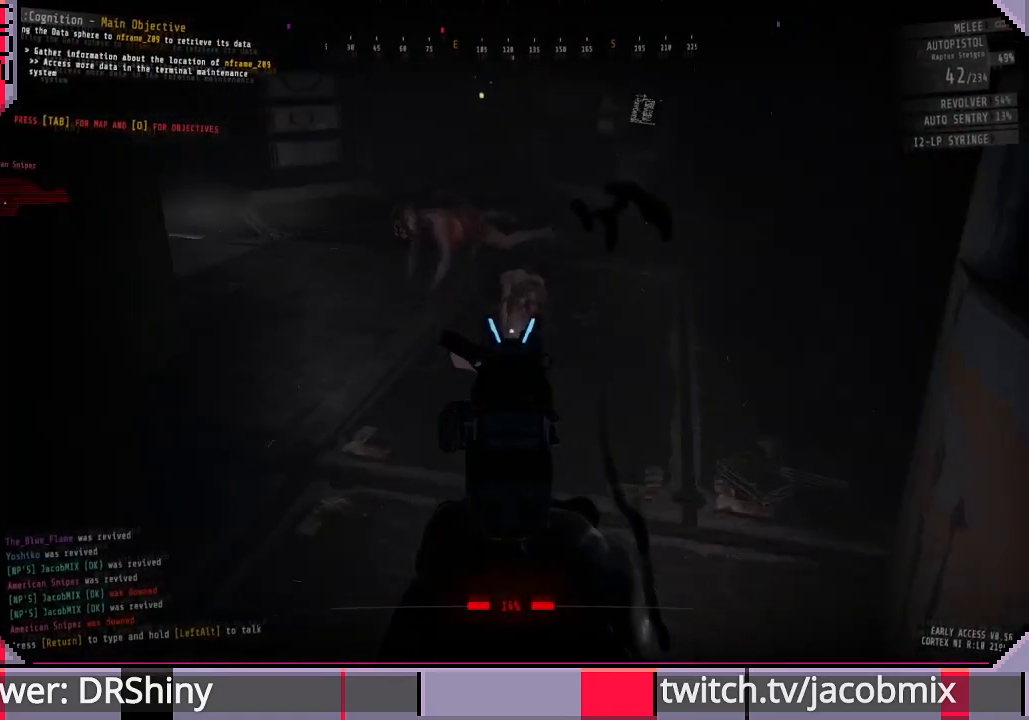
{"keys": [], "mouse": ["right"], "events": [[166, "s", "up"], [366, "mouse_left", "down"], [400, "d", "down"], [466, "mouse_left", "up"], [500, "d", "up"]]}
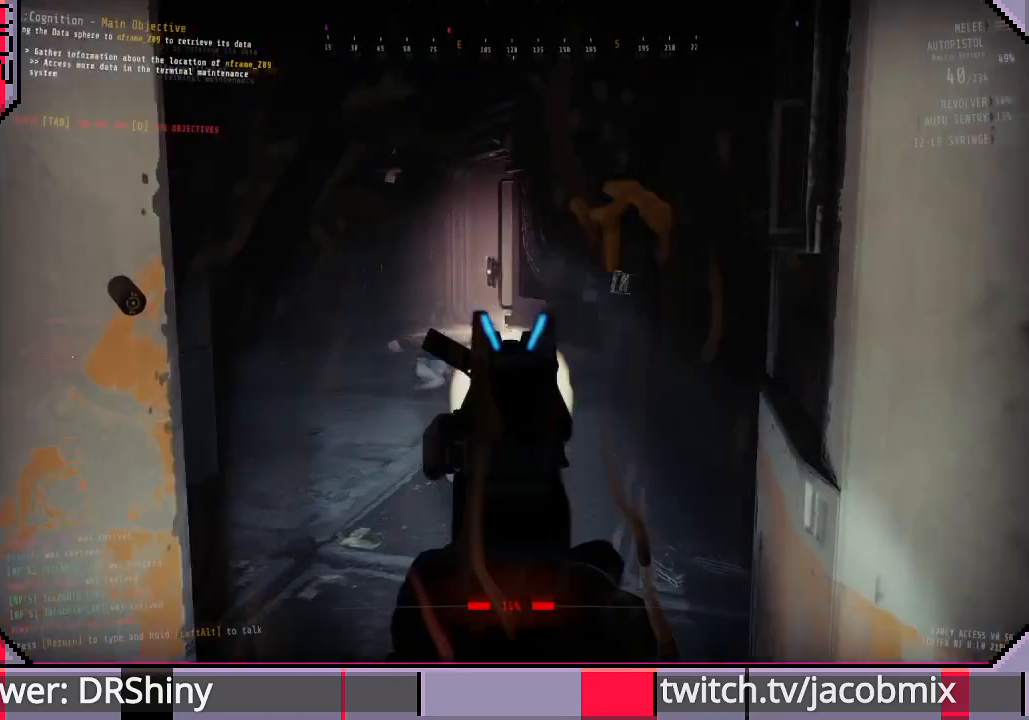
{"keys": ["a"], "mouse": ["right"], "events": [[400, "a", "down"]]}
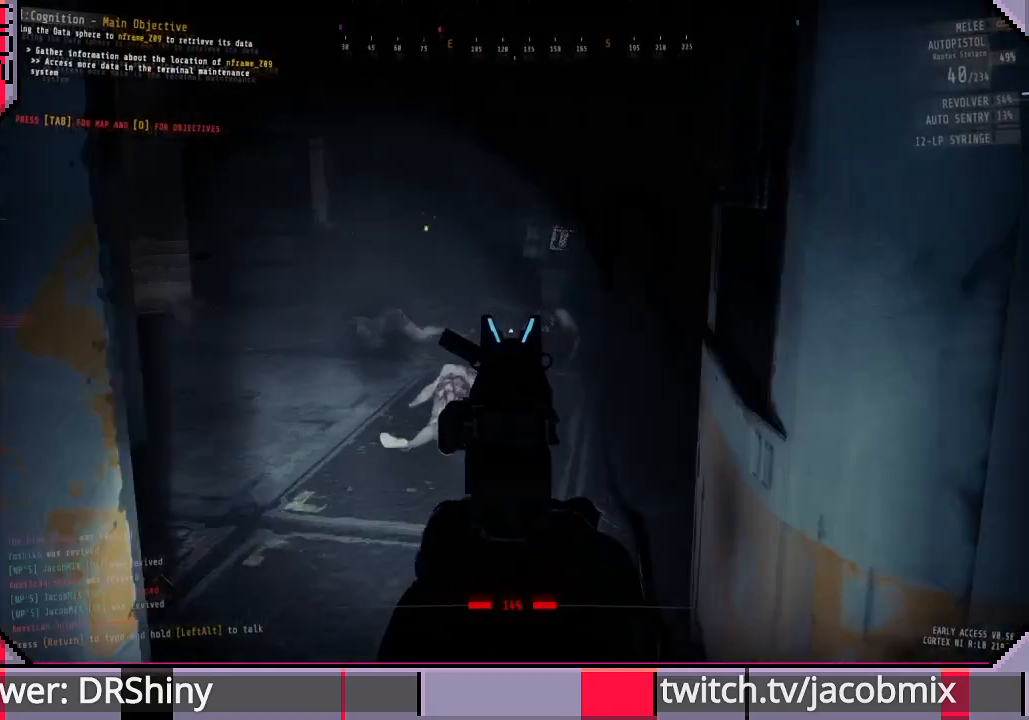
{"keys": [], "mouse": [], "events": [[33, "a", "up"], [33, "mouse_left", "down"], [133, "mouse_left", "up"], [266, "d", "down"], [333, "d", "up"], [366, "mouse_right", "up"]]}
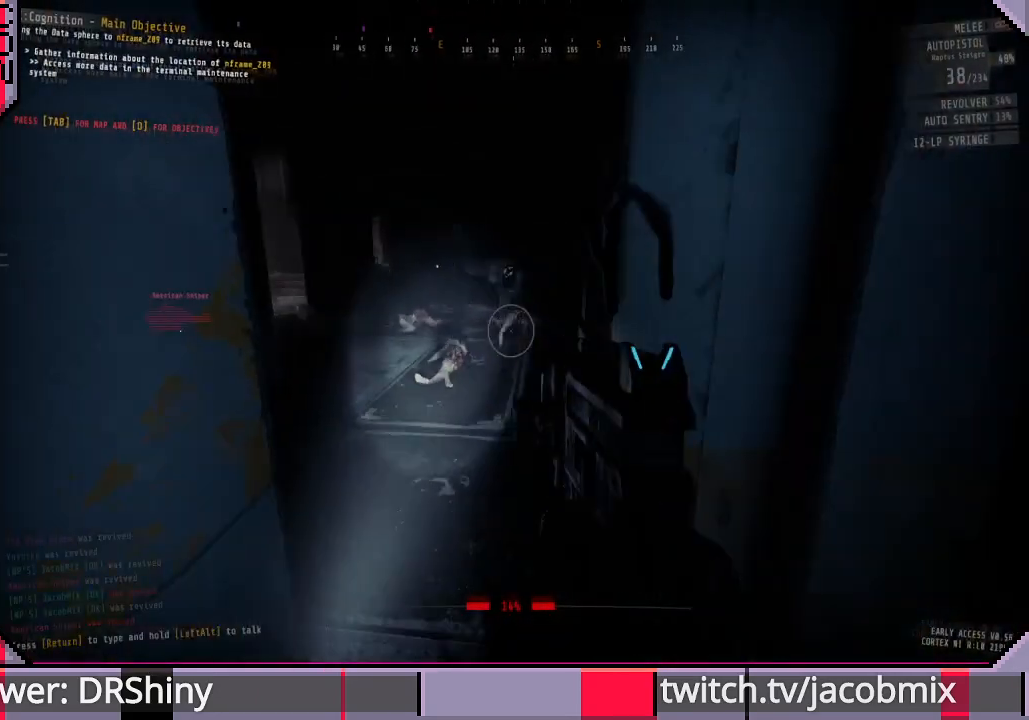
{"keys": [], "mouse": [], "events": []}
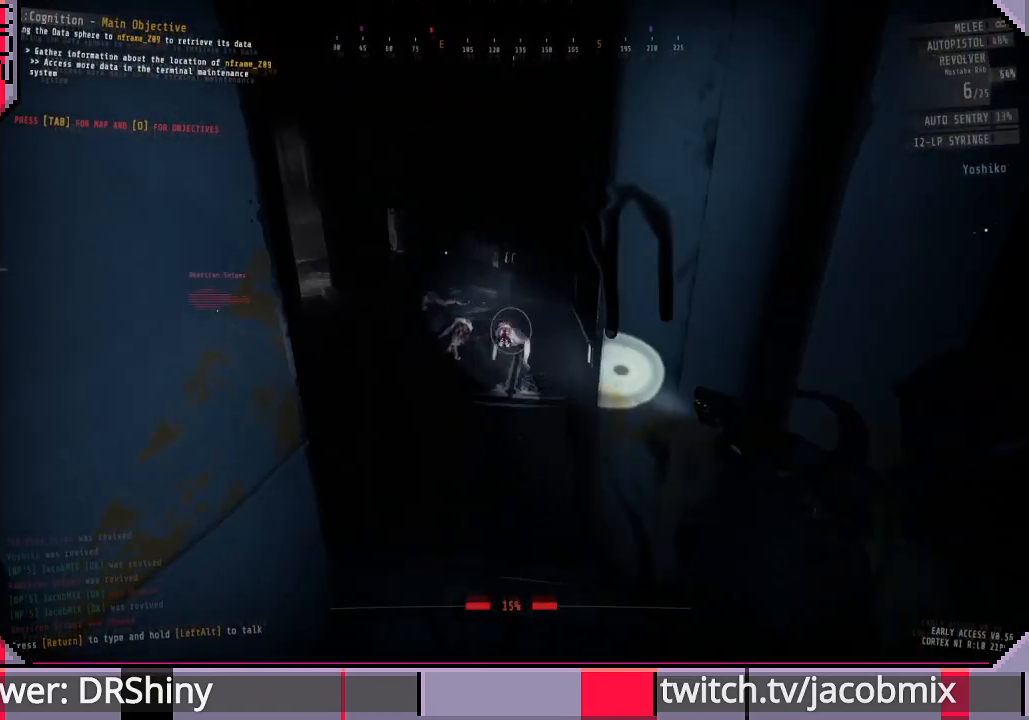
{"keys": [], "mouse": [], "events": [[133, "s", "down"], [266, "s", "up"]]}
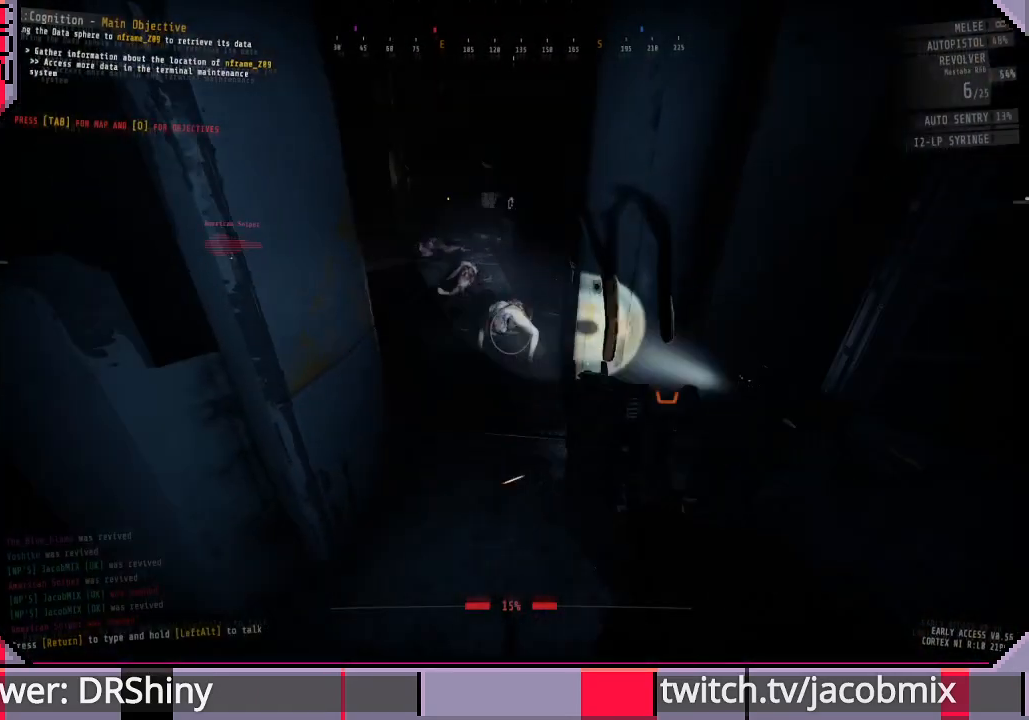
{"keys": [], "mouse": [], "events": [[133, "mouse_left", "down"], [200, "mouse_left", "up"]]}
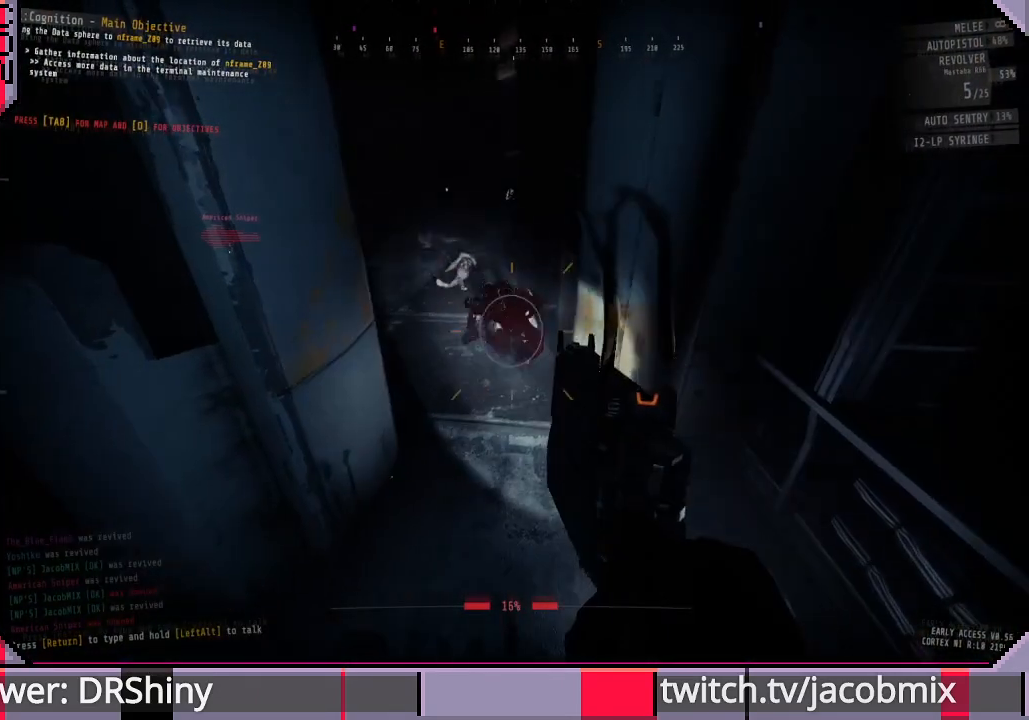
{"keys": ["r", "w"], "mouse": [], "events": [[166, "w", "down"], [500, "r", "down"]]}
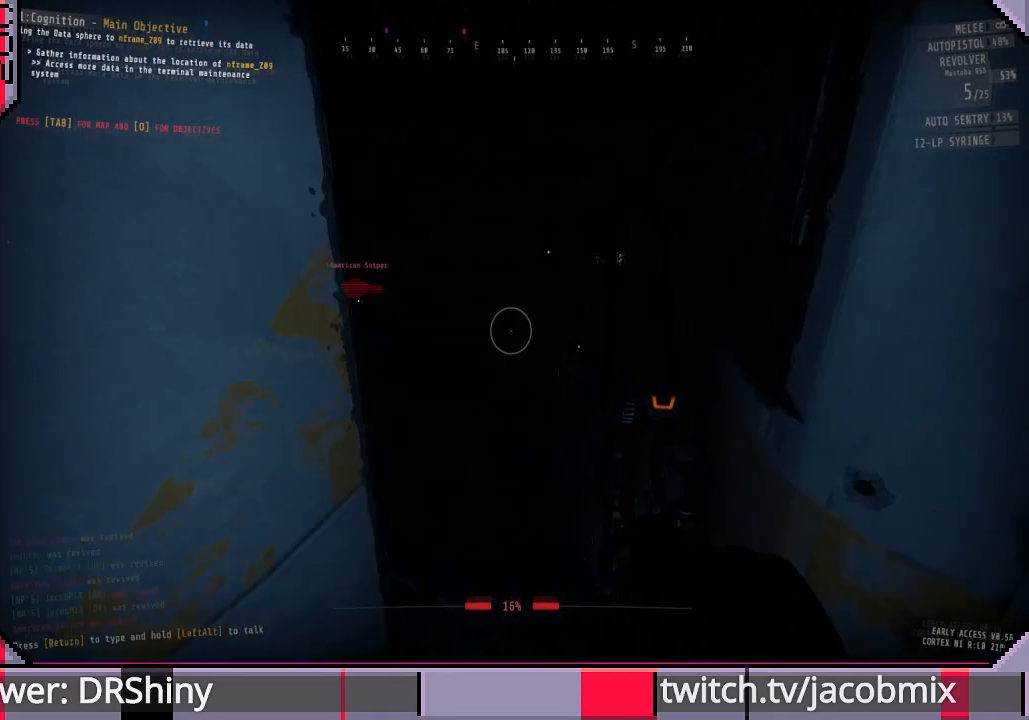
{"keys": [], "mouse": [], "events": [[66, "r", "up"], [300, "d", "down"], [333, "w", "up"], [500, "d", "up"]]}
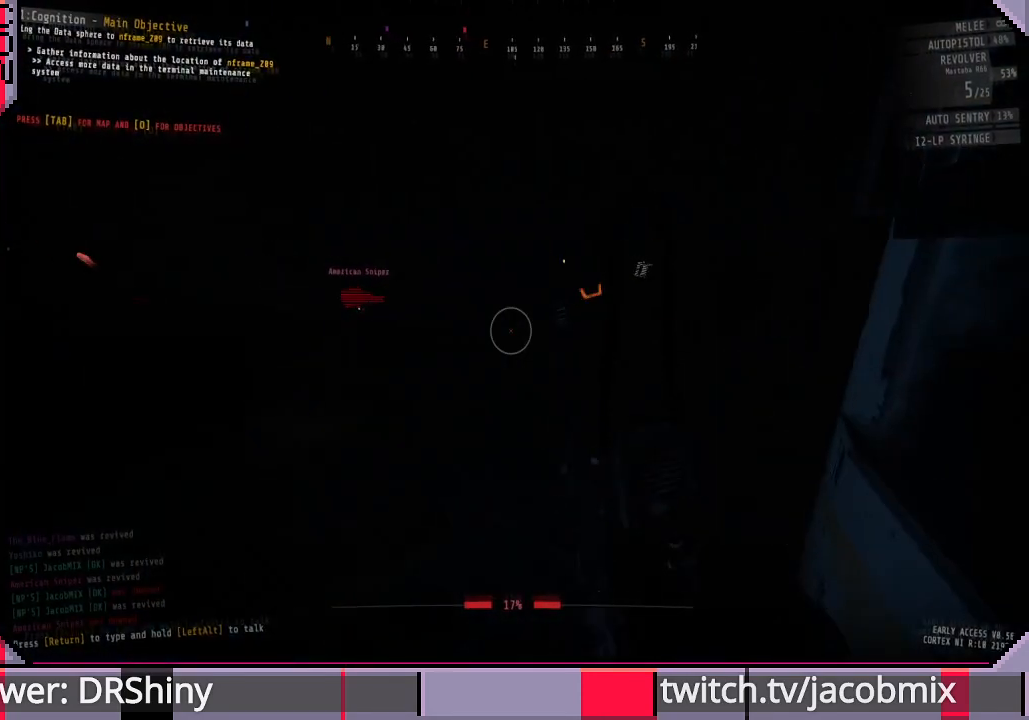
{"keys": [], "mouse": [], "events": [[133, "s", "down"], [166, "a", "down"], [400, "a", "up"], [500, "s", "up"]]}
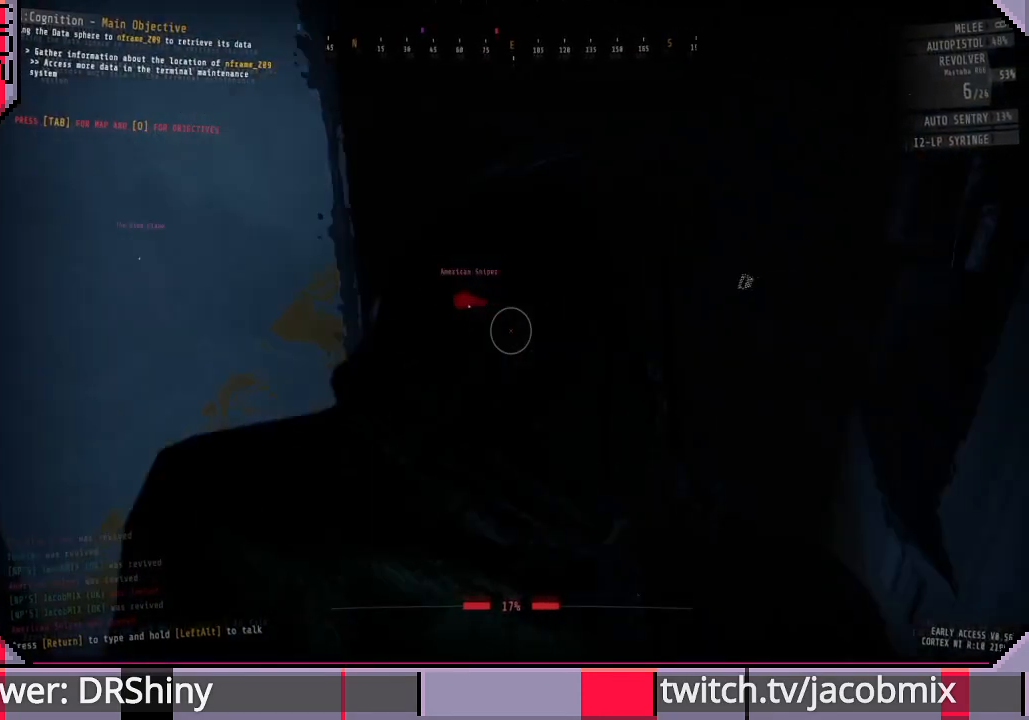
{"keys": [], "mouse": [], "events": []}
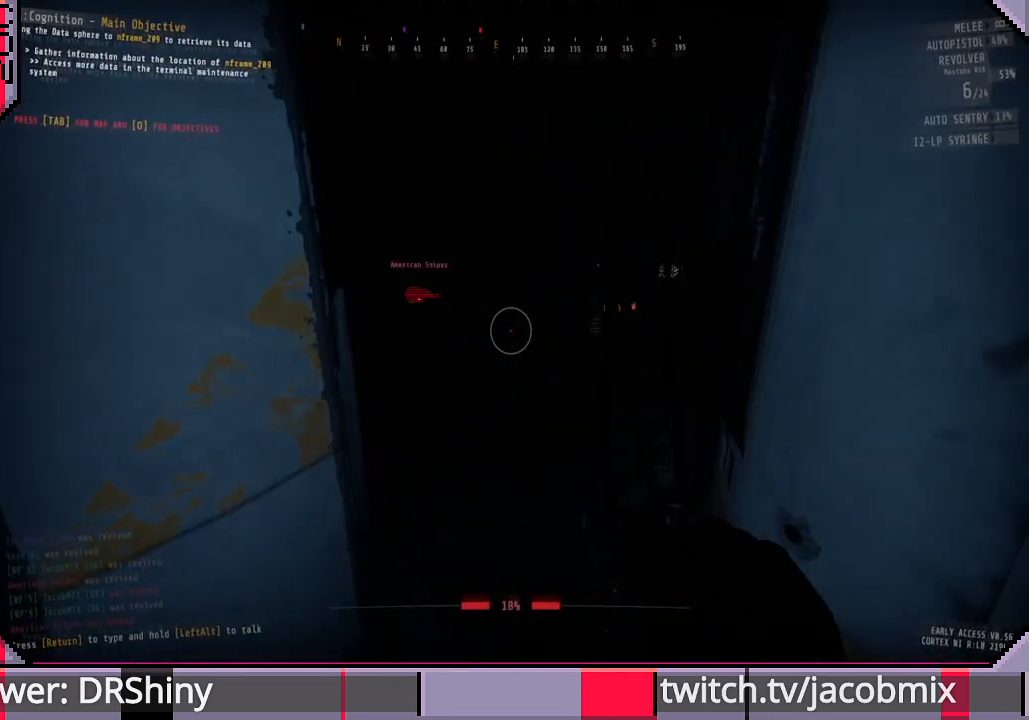
{"keys": [], "mouse": [], "events": []}
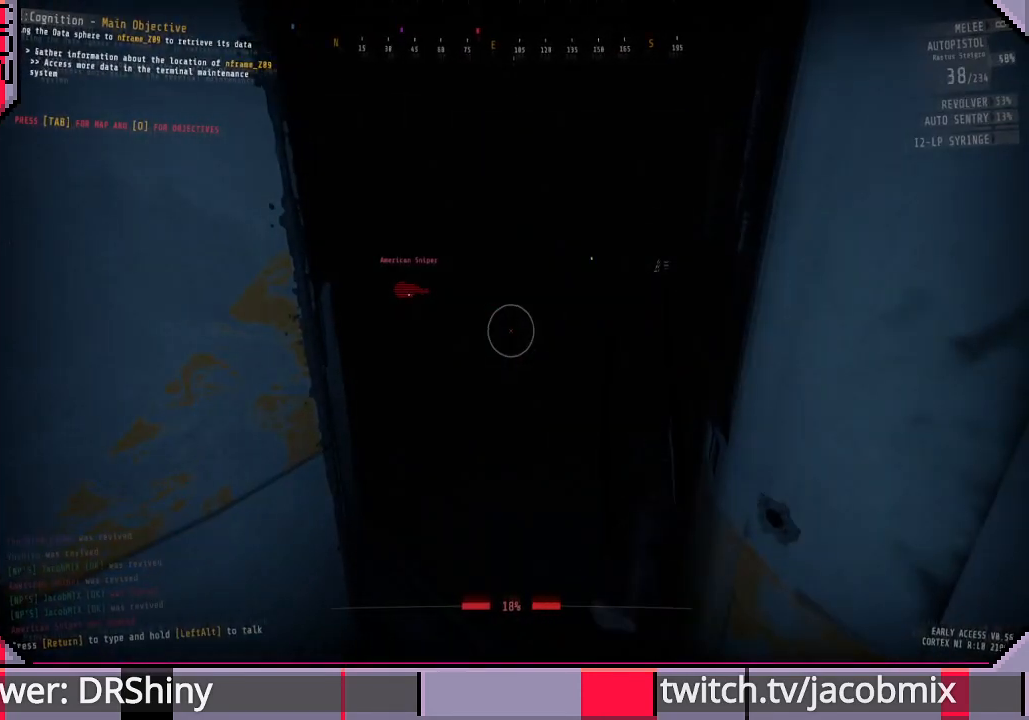
{"keys": ["r", "w"], "mouse": [], "events": [[133, "r", "down"], [300, "r", "up"], [433, "r", "down"], [500, "w", "down"]]}
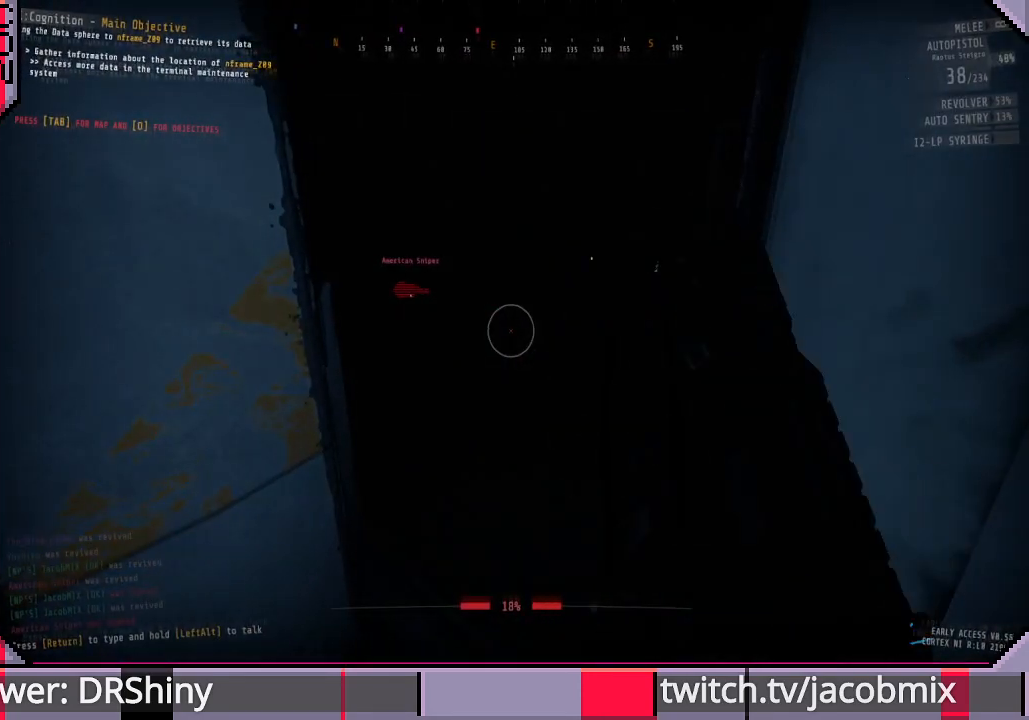
{"keys": [], "mouse": [], "events": [[33, "r", "up"], [366, "d", "down"], [400, "w", "up"], [466, "d", "up"]]}
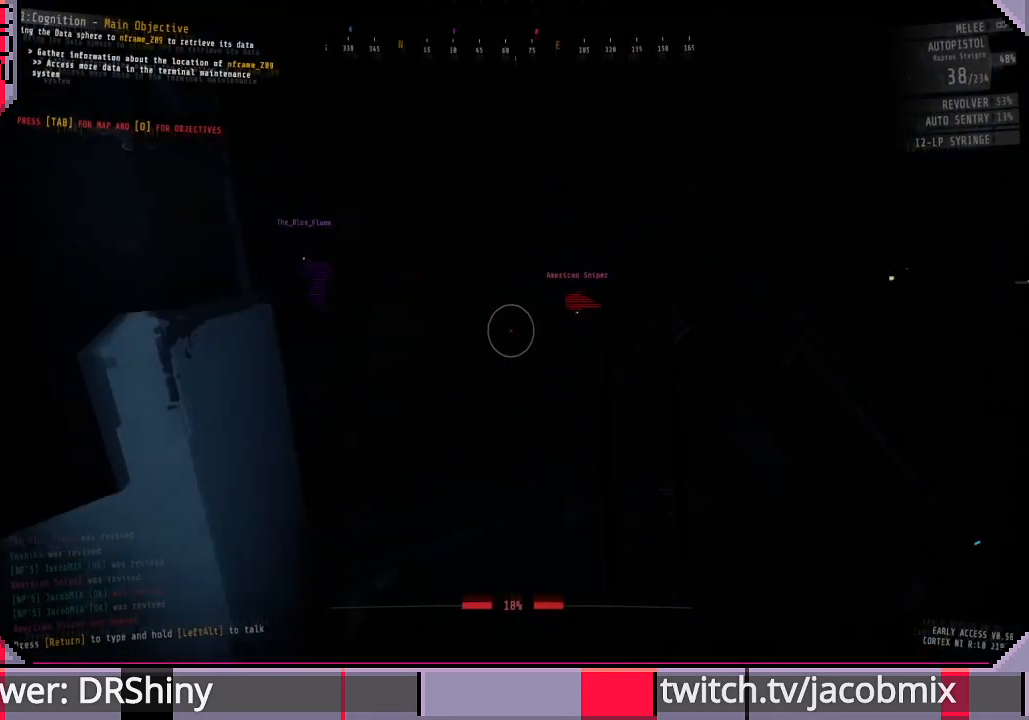
{"keys": ["d"], "mouse": [], "events": [[33, "f", "down"], [133, "f", "up"], [400, "d", "down"]]}
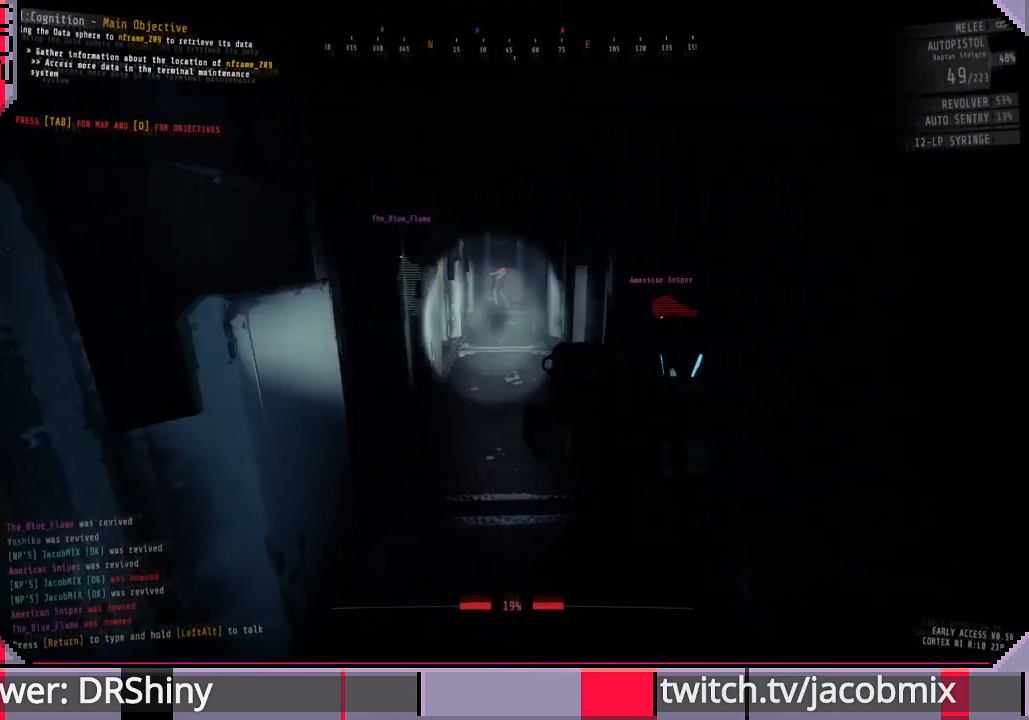
{"keys": ["w"], "mouse": [], "events": [[66, "d", "up"], [100, "w", "down"]]}
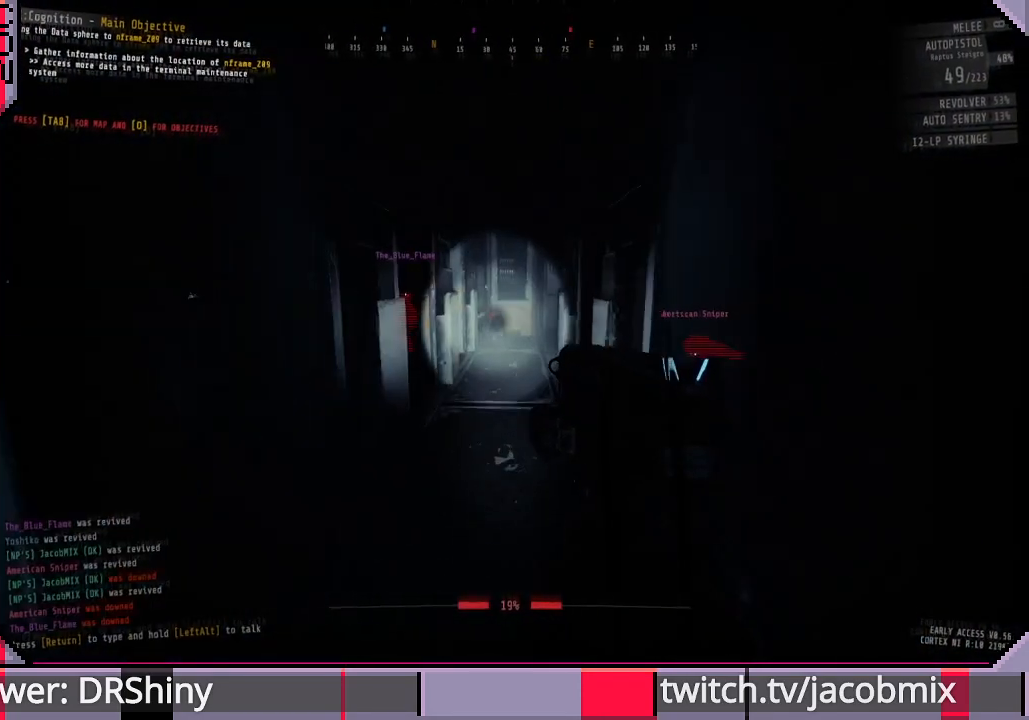
{"keys": ["d", "w"], "mouse": ["right"], "events": [[400, "mouse_right", "down"], [500, "d", "down"]]}